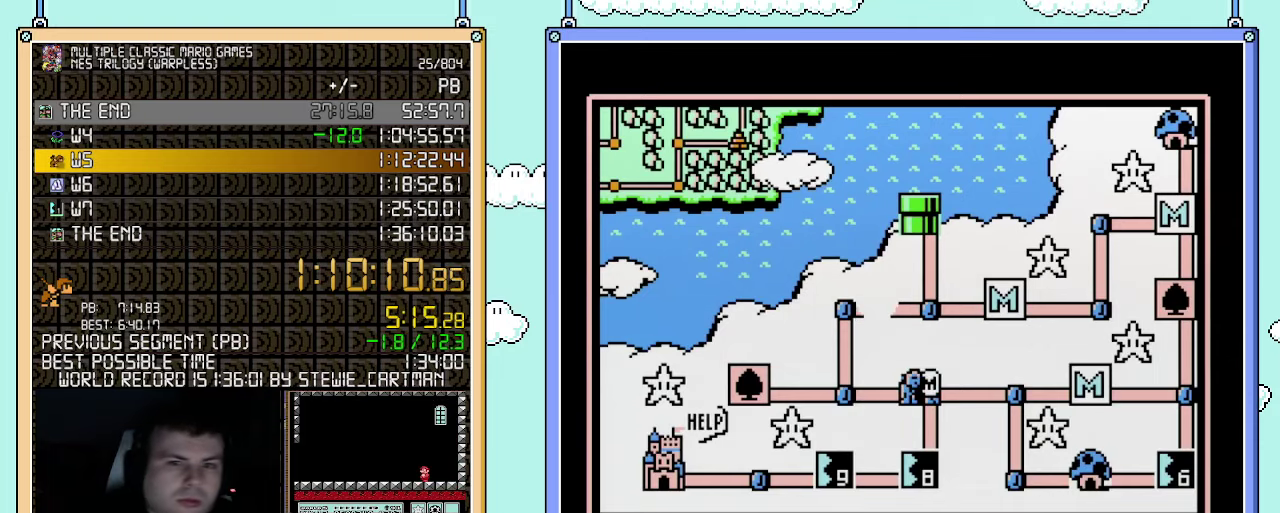
Gameplay with a controller (Nintendo layout); each line is a JSON object with the inputs held at the frame after it. "events" lists button and stick changes between this image and that frame as [ms after this image, input, new state], when the widget could be followed in between. Not read: L3 R3.
{"buttons": ["DPAD_DOWN"], "events": [[217, "DPAD_DOWN", "down"]]}
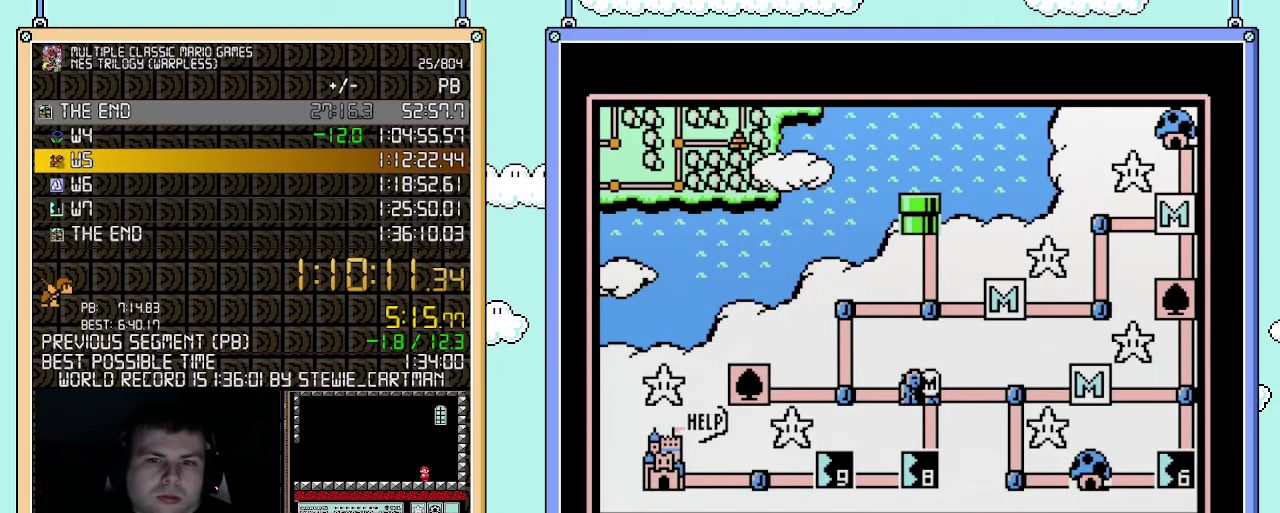
{"buttons": ["DPAD_DOWN"], "events": []}
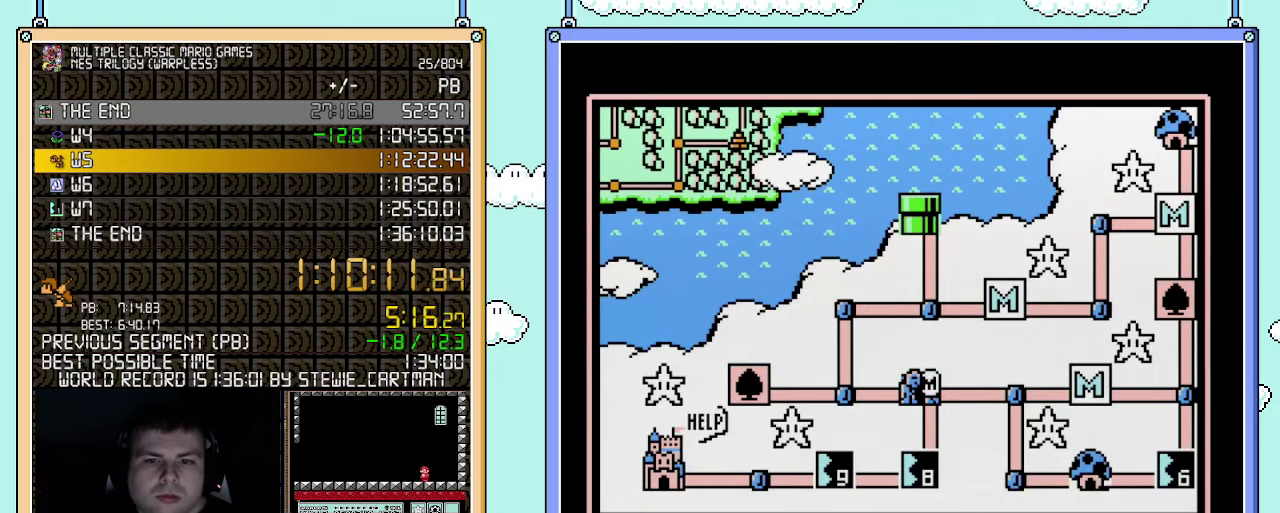
{"buttons": ["DPAD_DOWN"], "events": []}
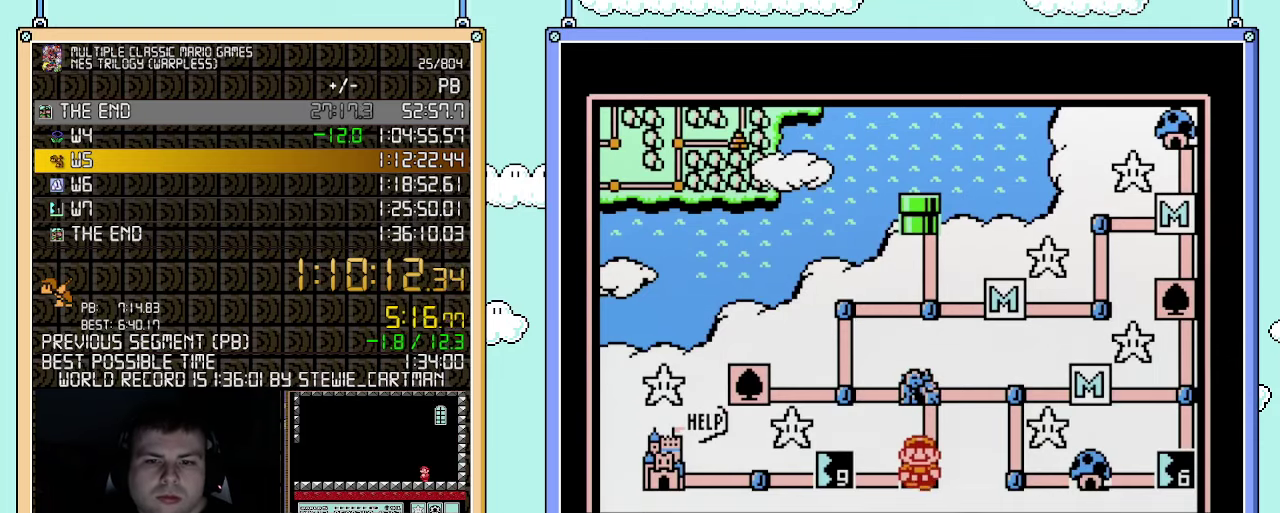
{"buttons": ["DPAD_DOWN"], "events": []}
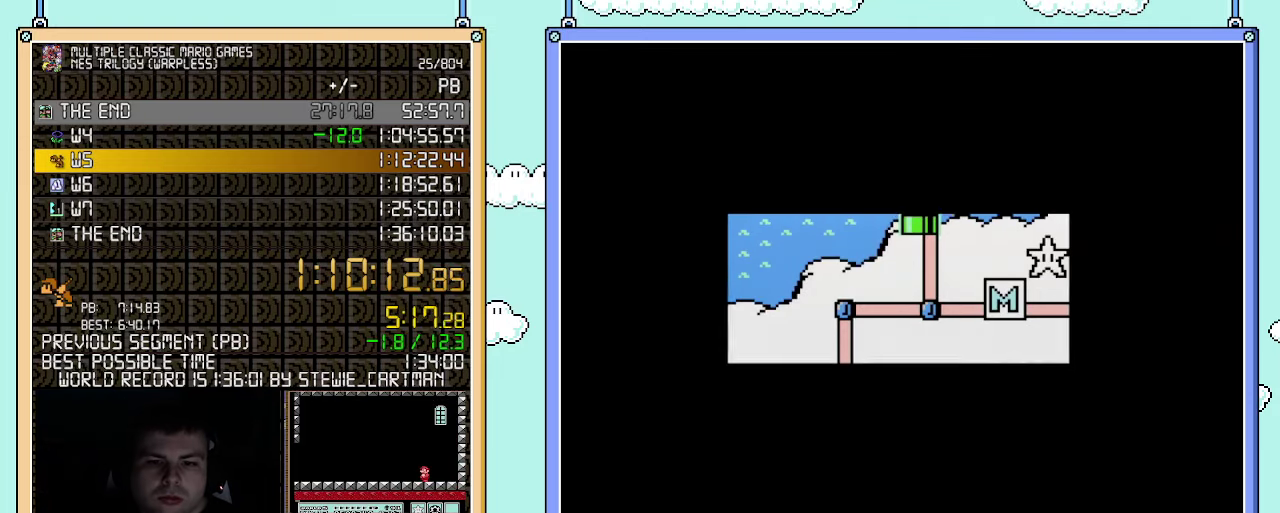
{"buttons": ["DPAD_DOWN"], "events": []}
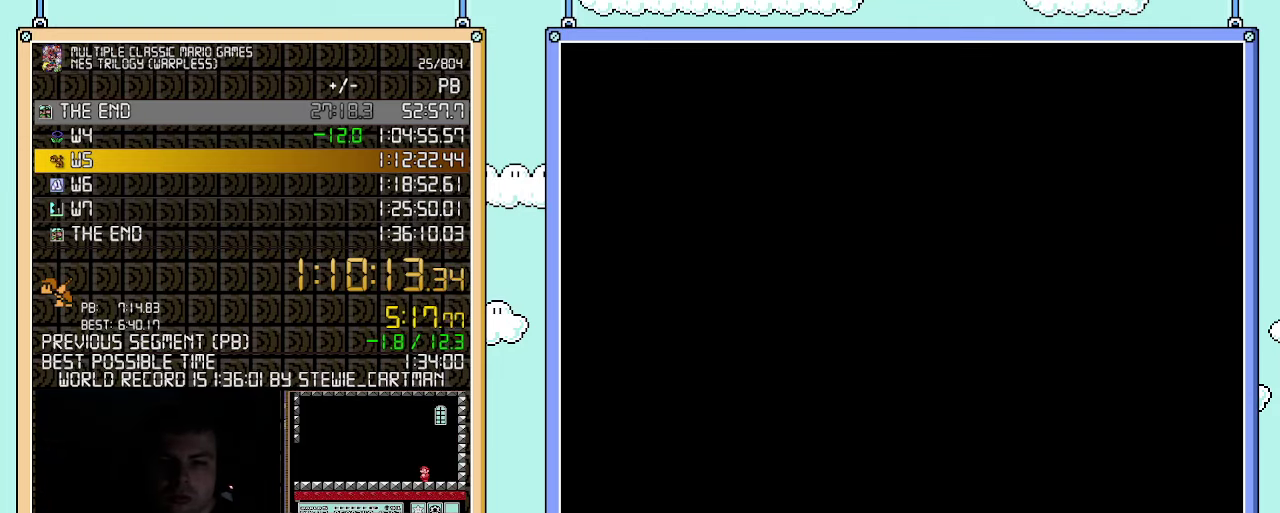
{"buttons": ["B", "DPAD_RIGHT"], "events": [[117, "DPAD_DOWN", "up"], [150, "B", "down"], [150, "DPAD_RIGHT", "down"]]}
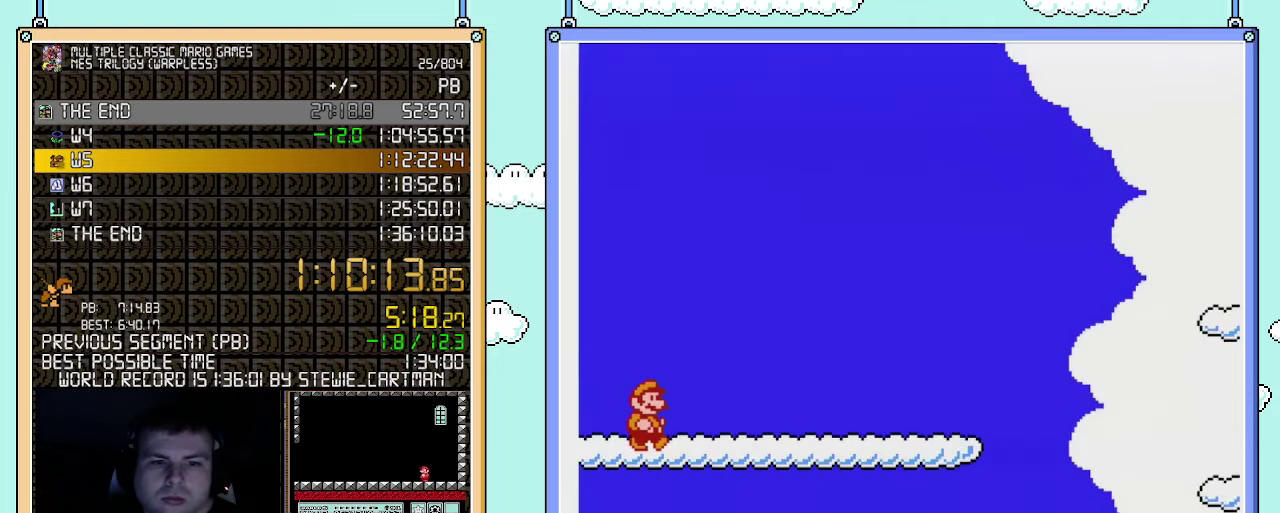
{"buttons": ["B", "DPAD_RIGHT"], "events": []}
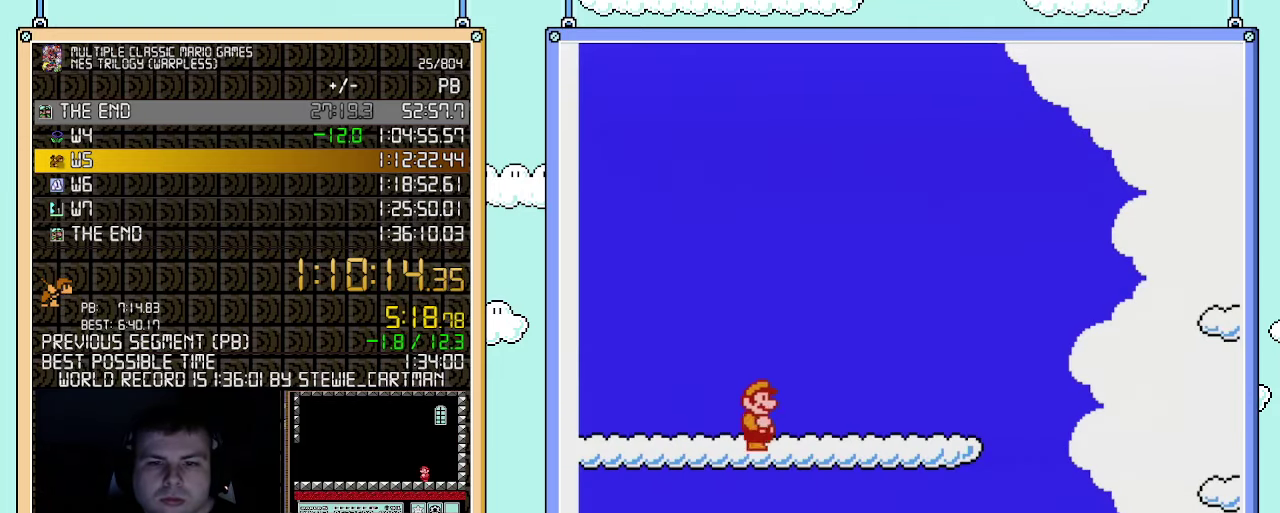
{"buttons": ["B", "DPAD_RIGHT"], "events": []}
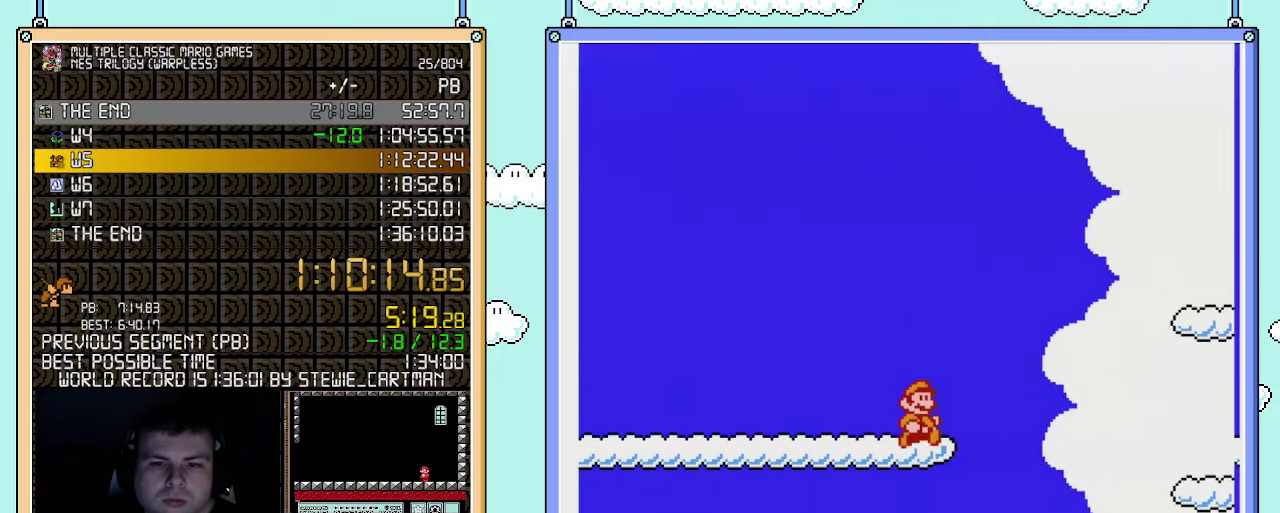
{"buttons": ["B", "DPAD_RIGHT"], "events": [[150, "A", "down"], [250, "A", "up"]]}
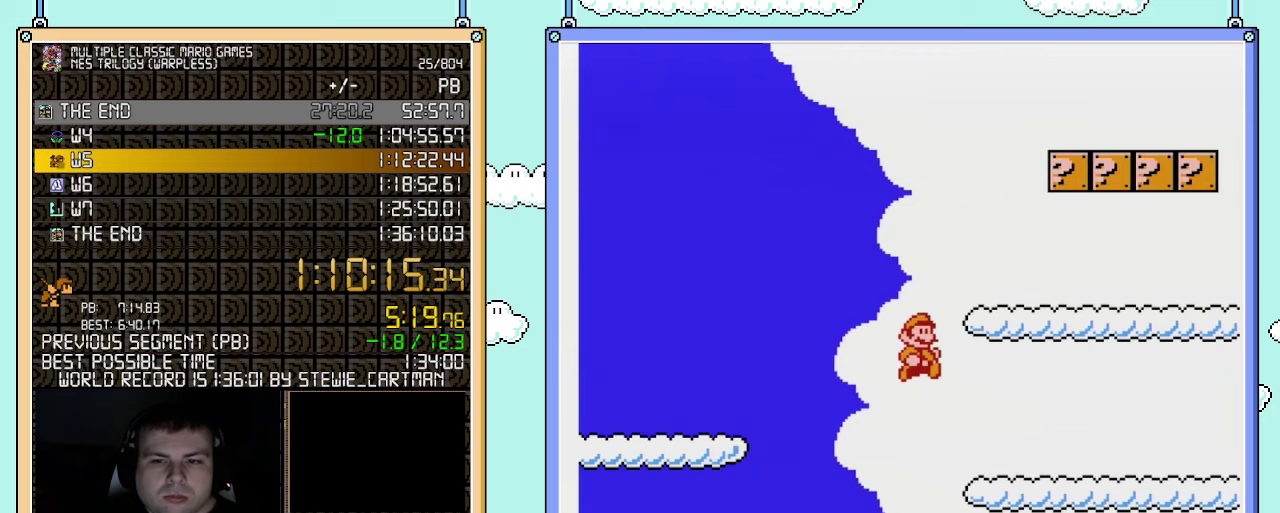
{"buttons": ["B", "DPAD_RIGHT"], "events": []}
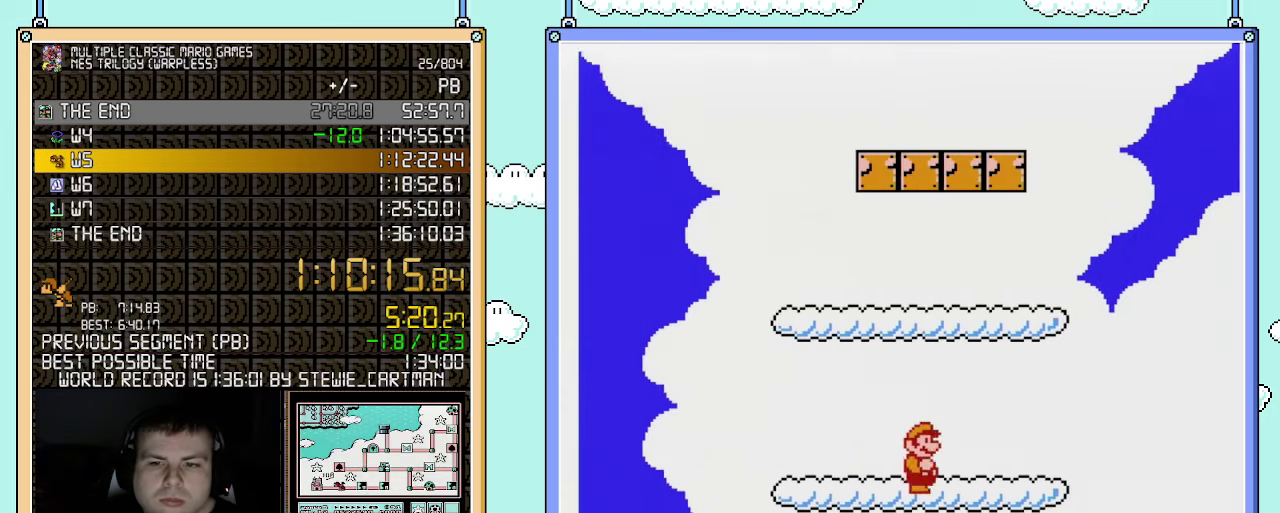
{"buttons": ["A", "B", "DPAD_RIGHT"], "events": [[433, "A", "down"]]}
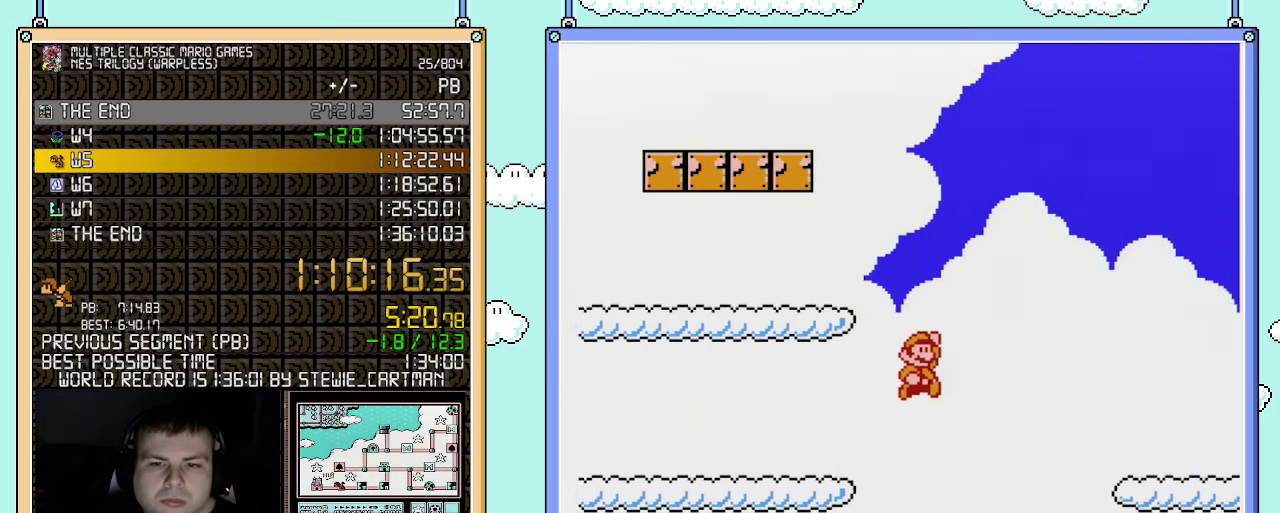
{"buttons": ["B", "DPAD_RIGHT"], "events": [[150, "A", "up"]]}
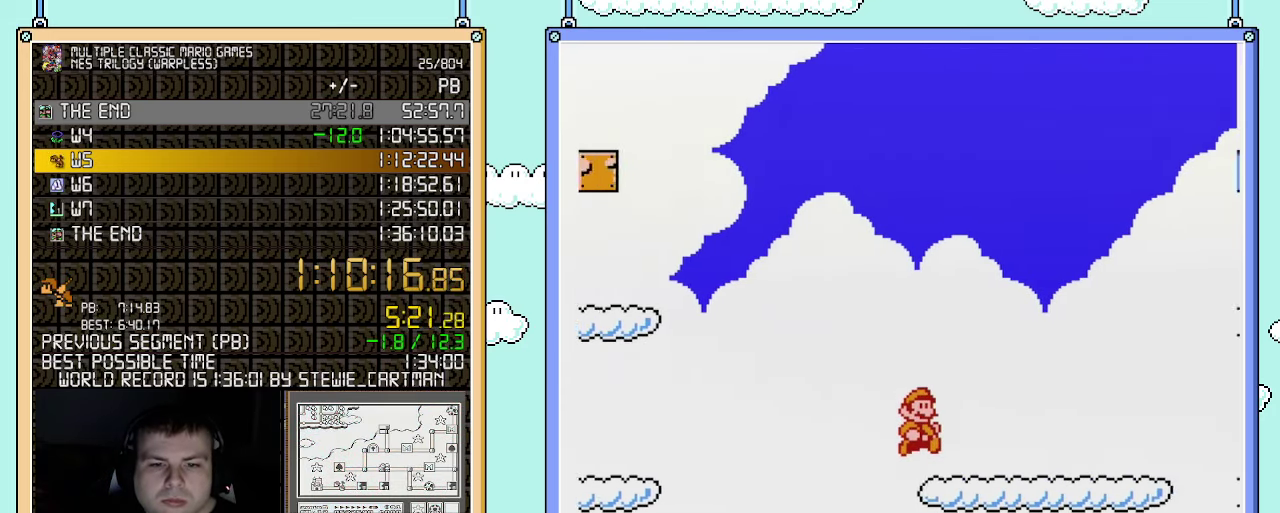
{"buttons": ["B", "DPAD_RIGHT"], "events": []}
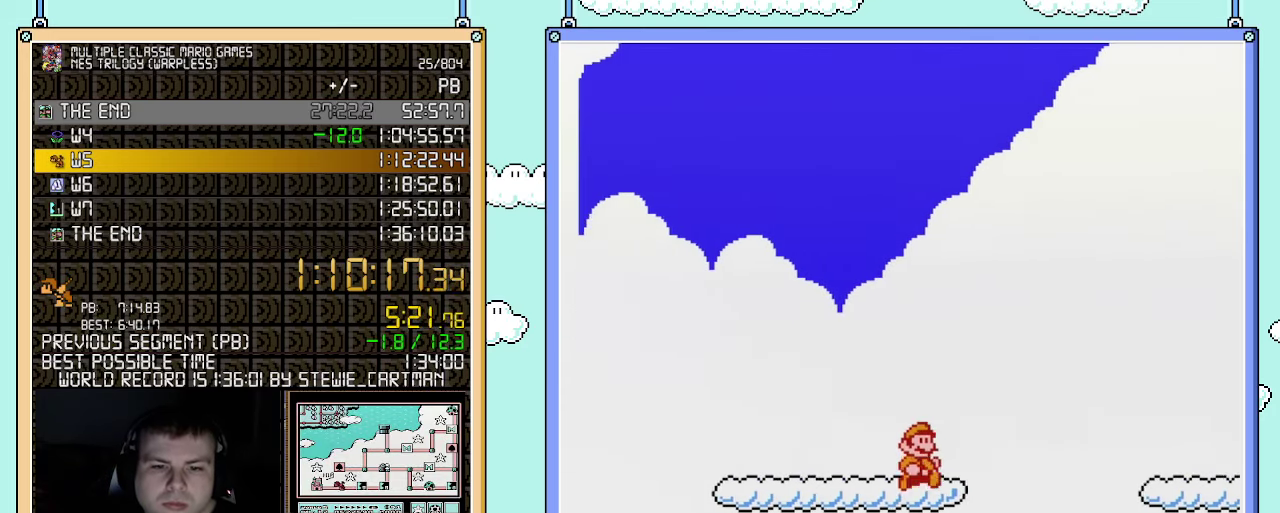
{"buttons": ["B", "DPAD_RIGHT"], "events": [[117, "A", "down"], [250, "A", "up"]]}
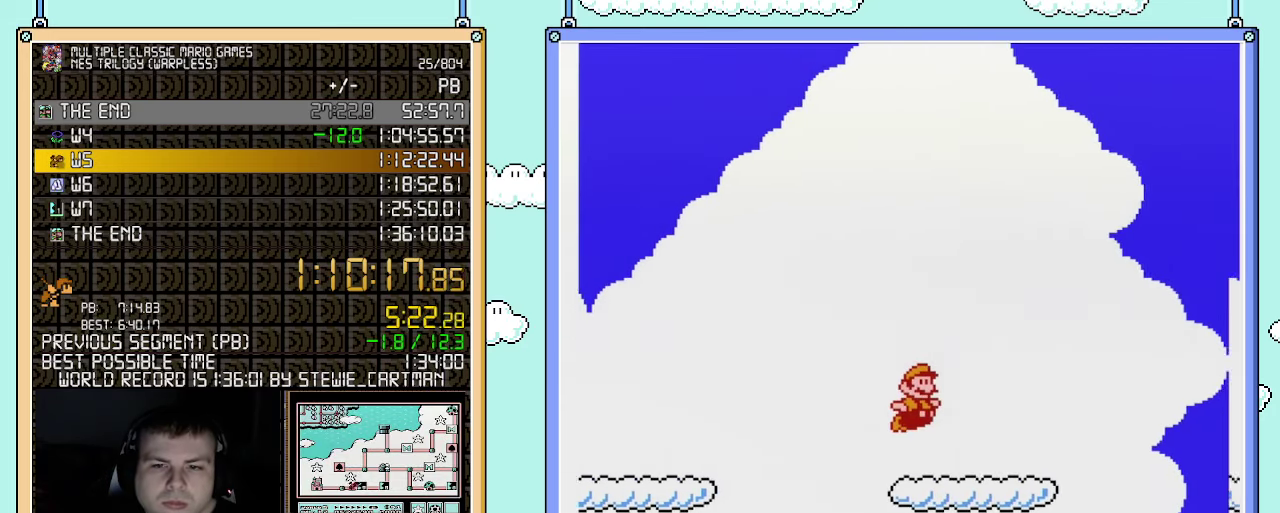
{"buttons": ["B", "DPAD_RIGHT"], "events": [[250, "A", "down"], [350, "A", "up"]]}
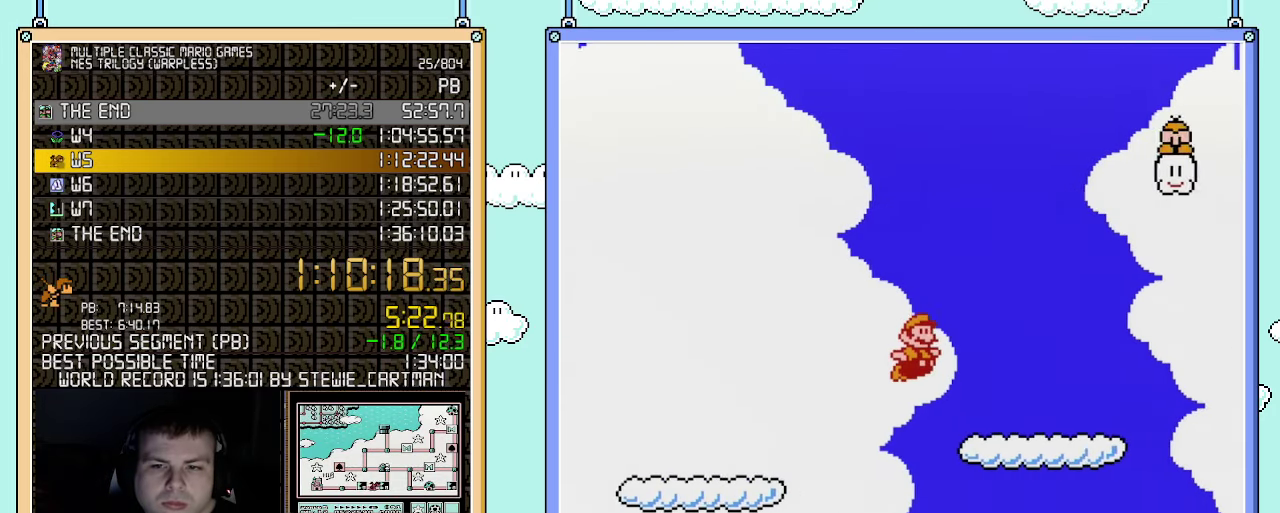
{"buttons": ["B", "DPAD_RIGHT"], "events": [[317, "A", "down"], [367, "A", "up"]]}
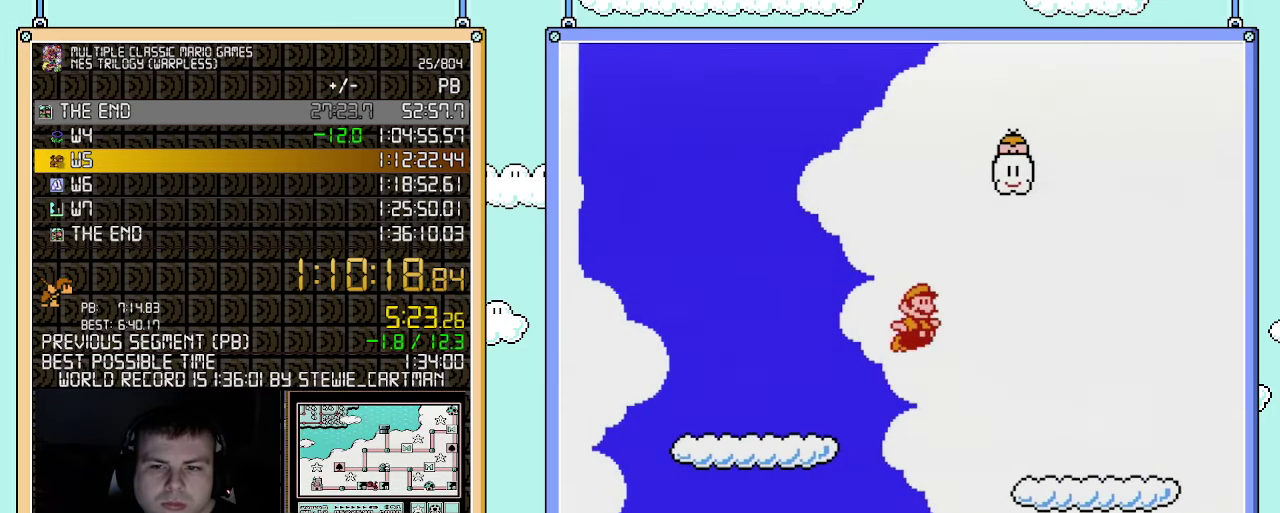
{"buttons": ["A", "B", "DPAD_RIGHT"], "events": [[500, "A", "down"]]}
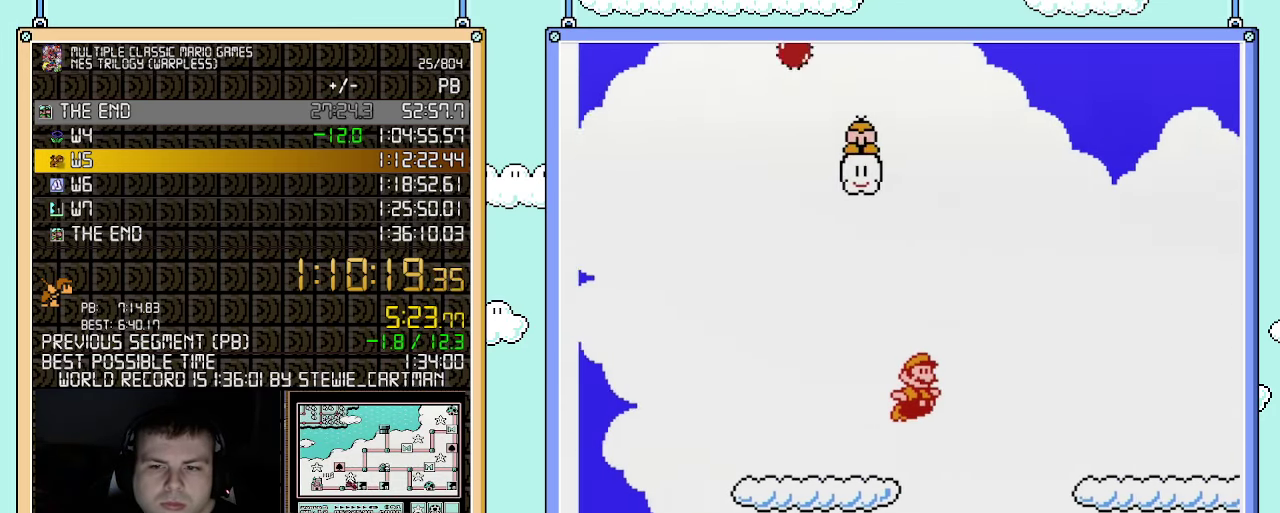
{"buttons": ["B", "DPAD_RIGHT"], "events": [[83, "A", "up"]]}